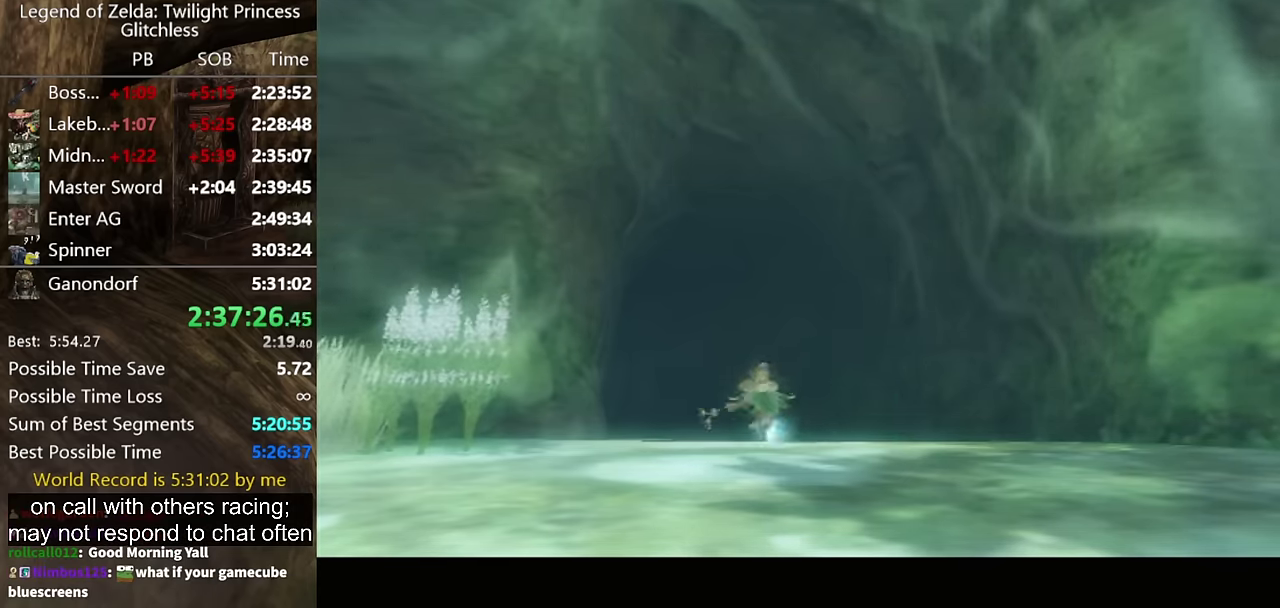
Gameplay with a controller (Nintendo layout); each line is a JSON object with the inputs held at the frame after it. "events" lists button and stick changes between this image and that frame as [ms after this image, input, new state], when the widget could be followed in between. Not read: L2 L3 R3.
{"buttons": [], "left_stick": "up", "right_stick": "center", "events": [[267, "left_stick", "up"]]}
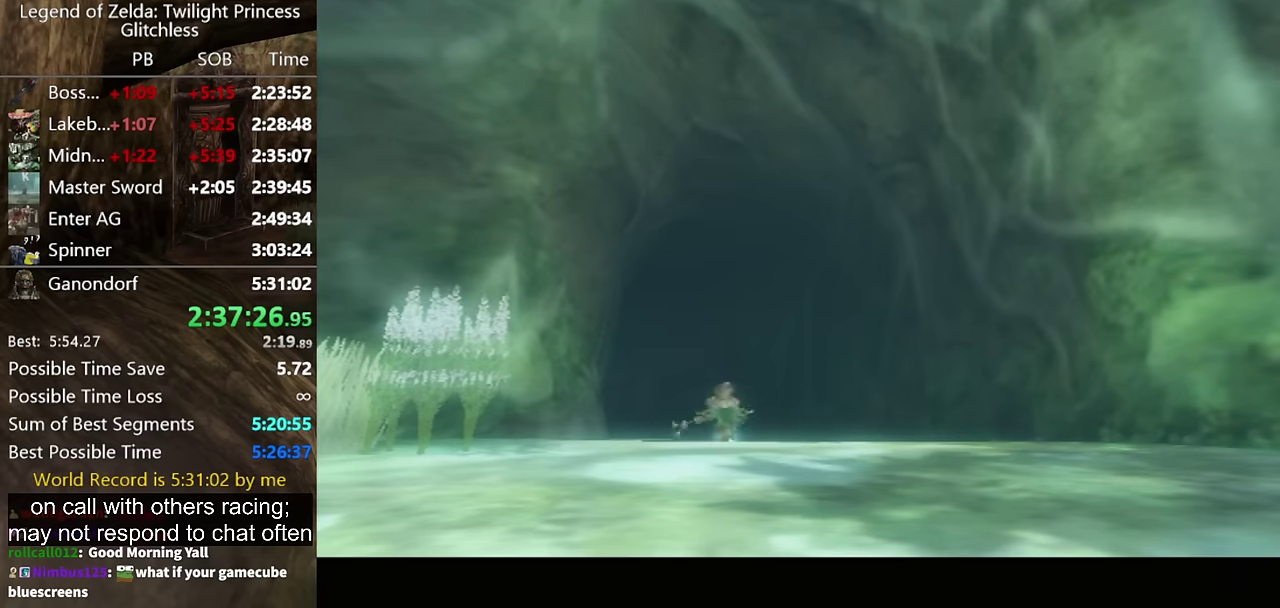
{"buttons": [], "left_stick": "up", "right_stick": "center", "events": [[234, "A", "down"], [300, "A", "up"], [400, "A", "down"], [467, "A", "up"]]}
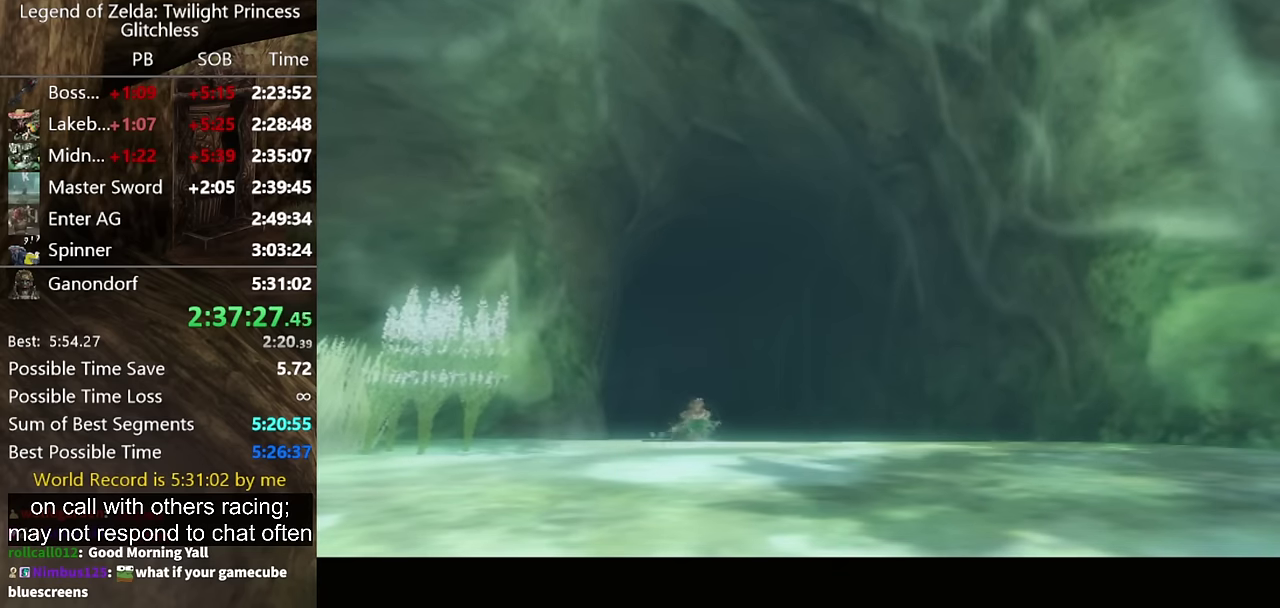
{"buttons": ["A"], "left_stick": "up", "right_stick": "center", "events": [[34, "A", "down"], [134, "A", "up"], [200, "A", "down"], [267, "A", "up"], [367, "A", "down"], [434, "A", "up"], [500, "A", "down"]]}
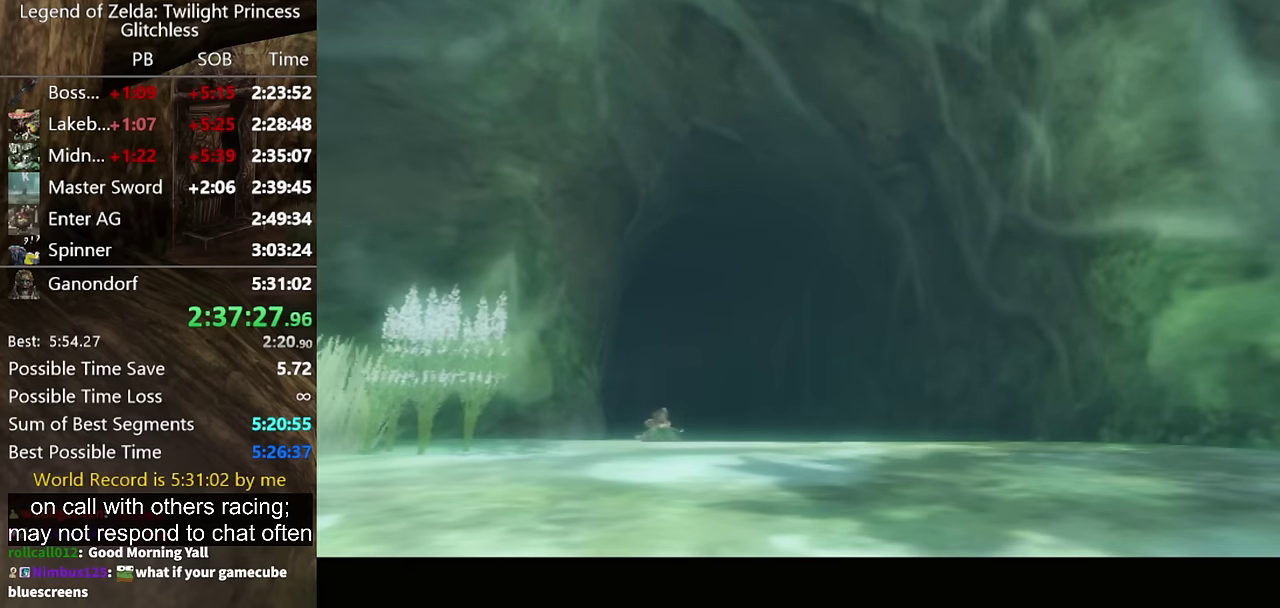
{"buttons": ["A"], "left_stick": "up", "right_stick": "center", "events": [[67, "A", "up"], [134, "A", "down"], [234, "A", "up"], [300, "A", "down"]]}
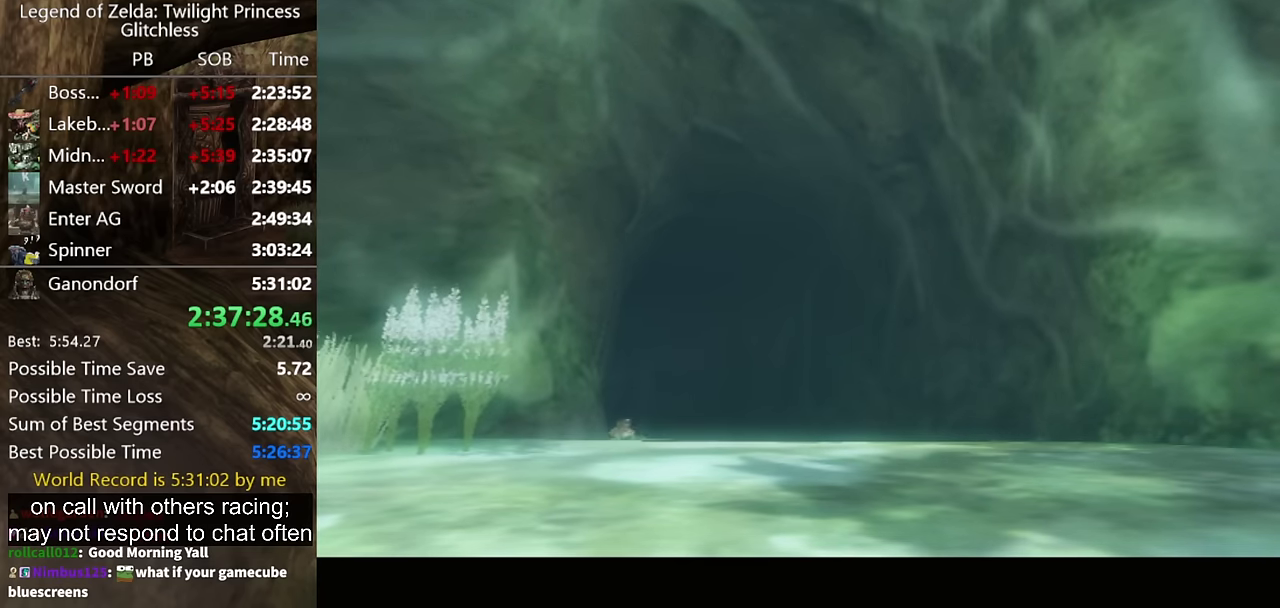
{"buttons": [], "left_stick": "up", "right_stick": "center"}
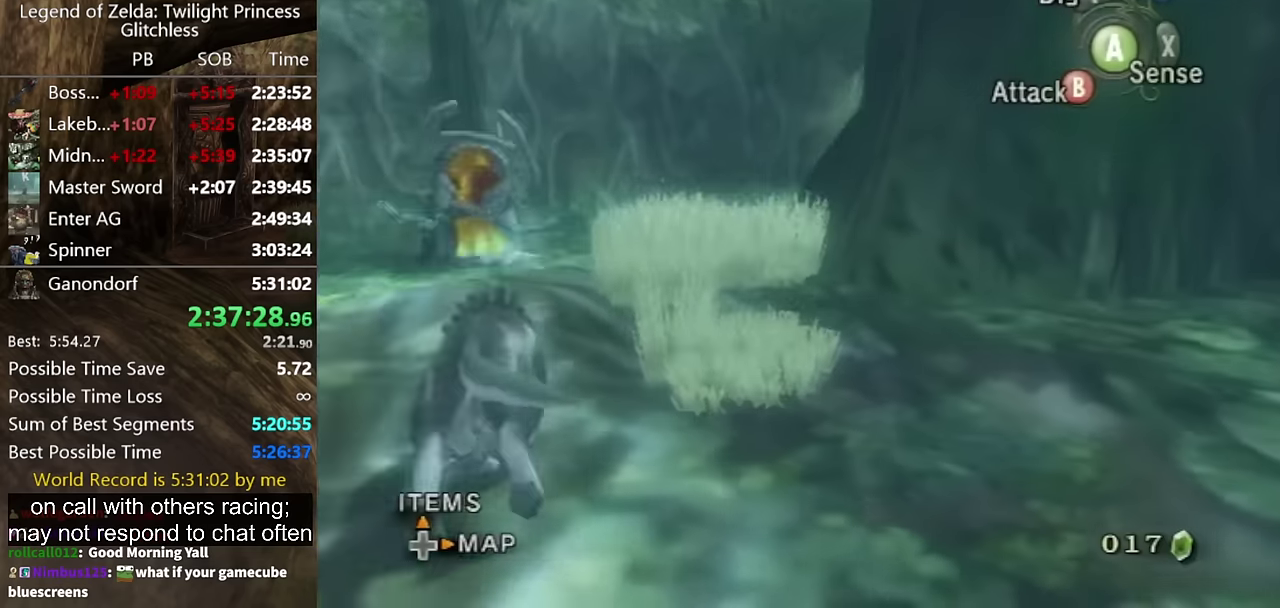
{"buttons": [], "left_stick": "up", "right_stick": "center"}
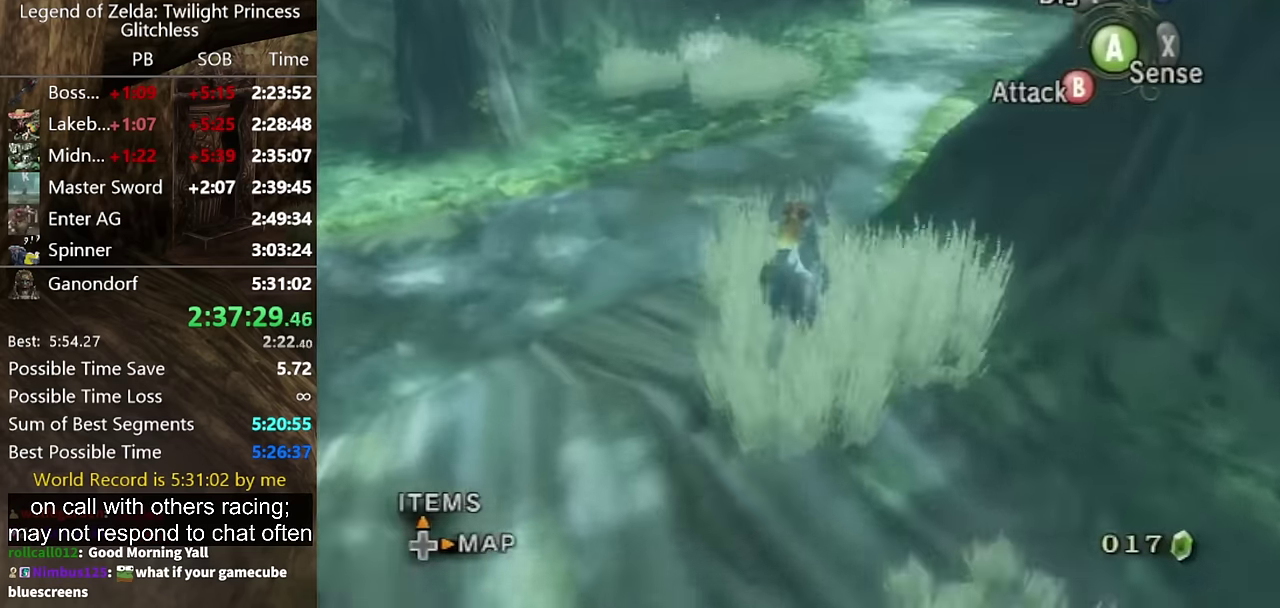
{"buttons": [], "left_stick": "up", "right_stick": "center", "events": []}
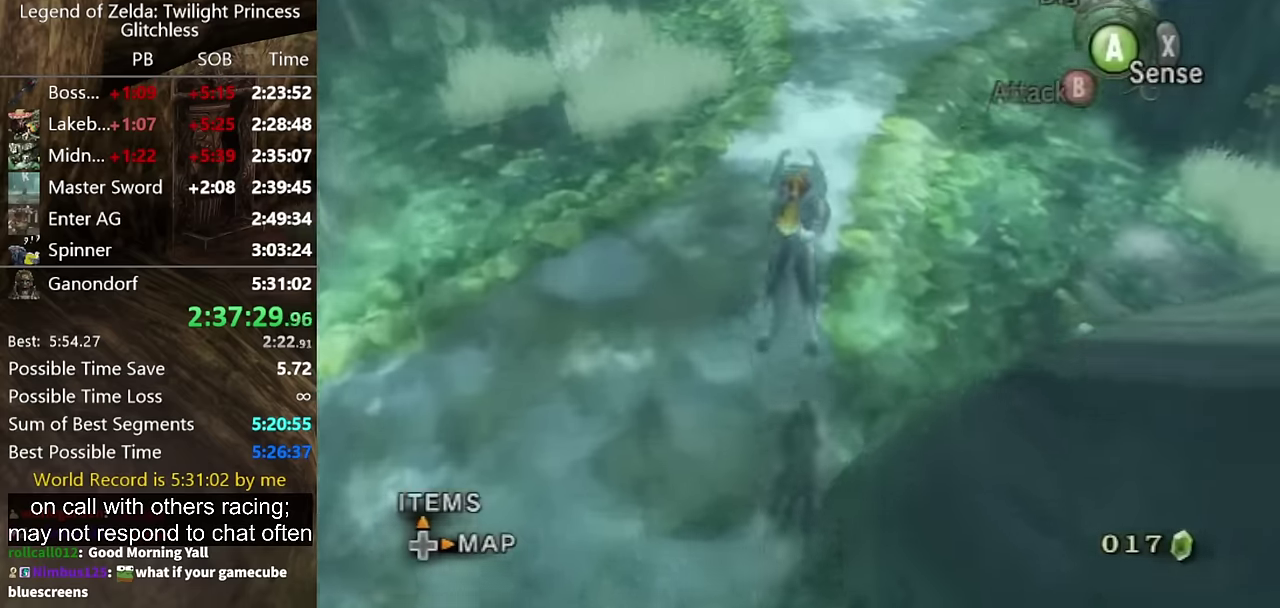
{"buttons": [], "left_stick": "up", "right_stick": "center", "events": []}
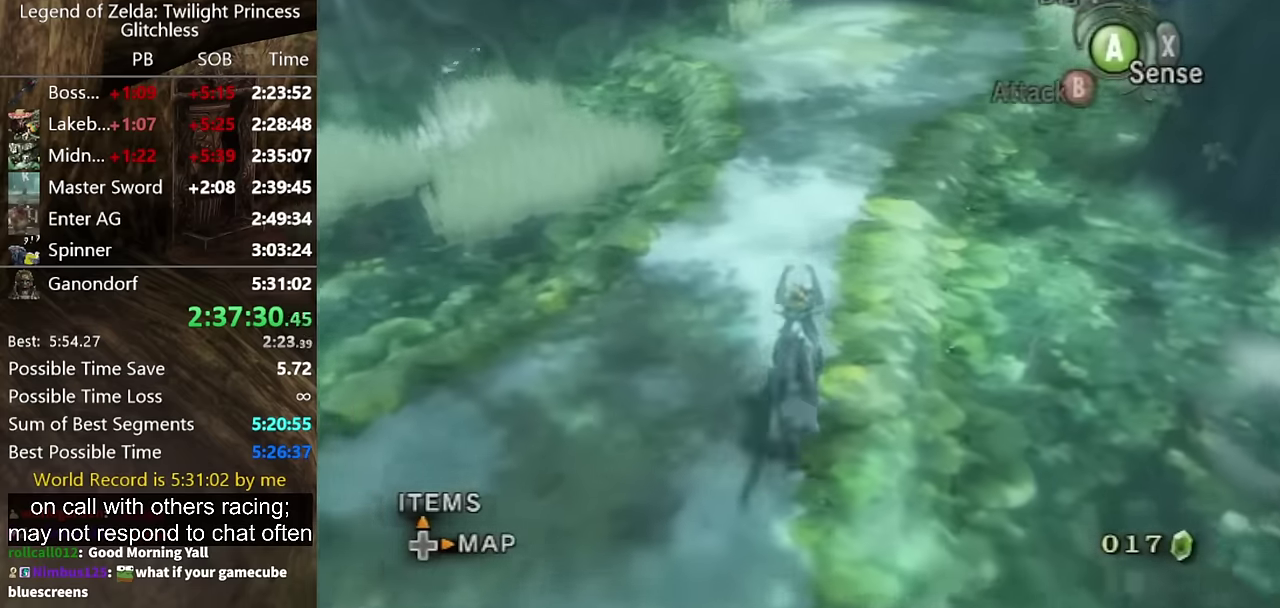
{"buttons": ["A"], "left_stick": "up", "right_stick": "center", "events": [[267, "A", "down"], [334, "A", "up"], [400, "A", "down"]]}
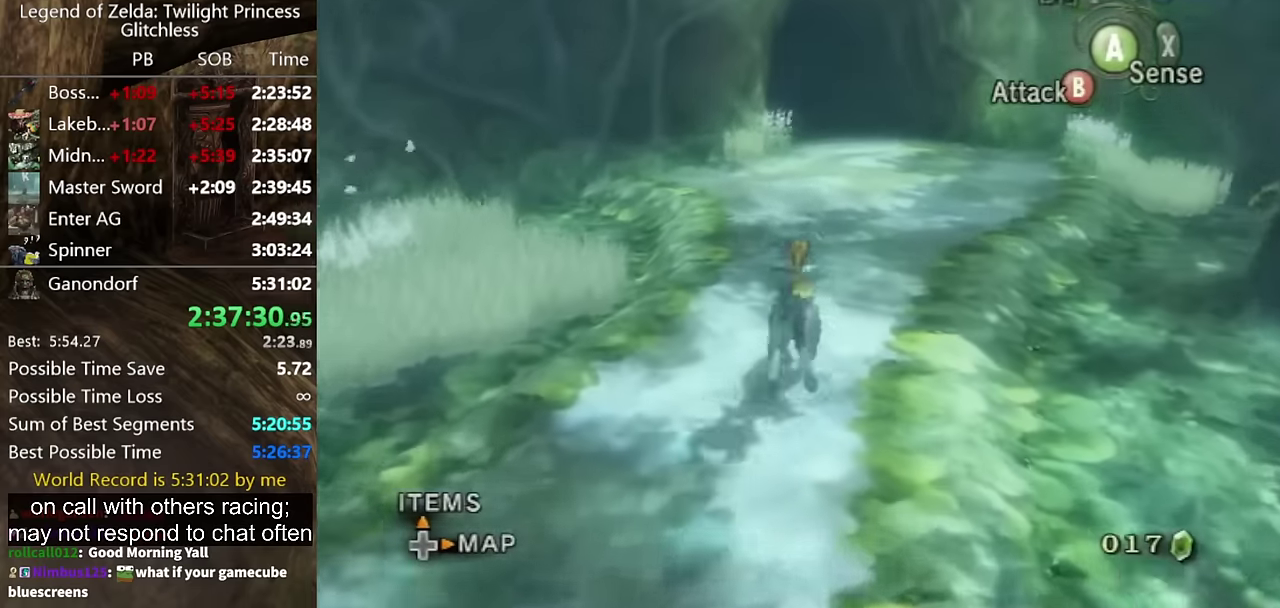
{"buttons": [], "left_stick": "up", "right_stick": "center", "events": [[100, "A", "up"]]}
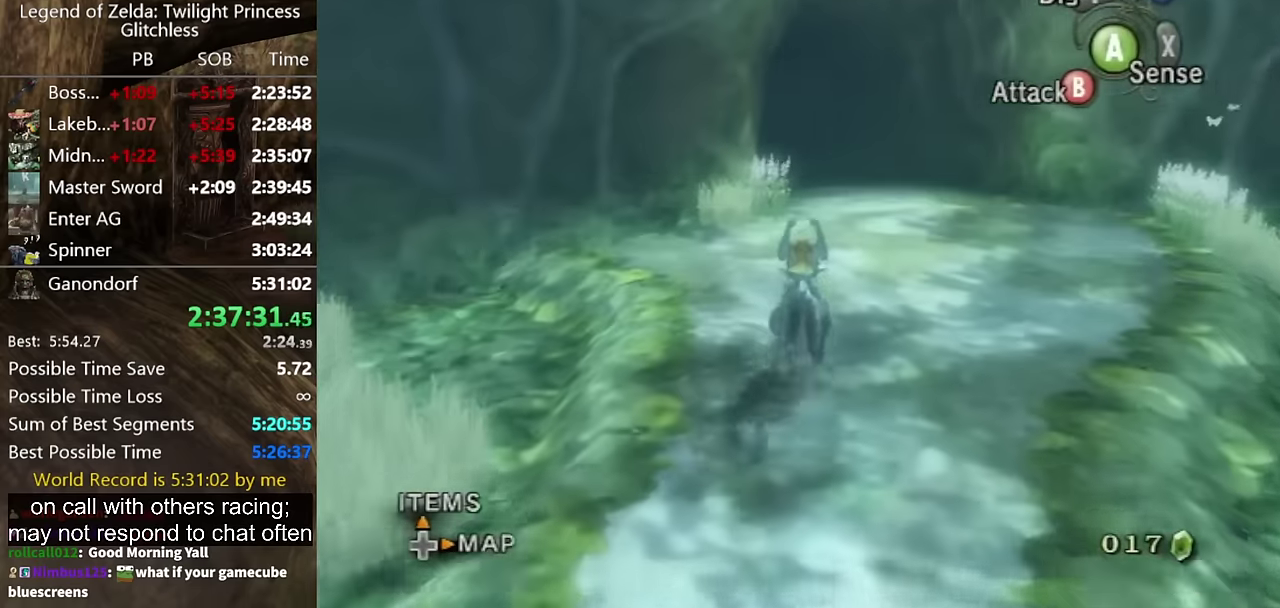
{"buttons": [], "left_stick": "up", "right_stick": "center", "events": []}
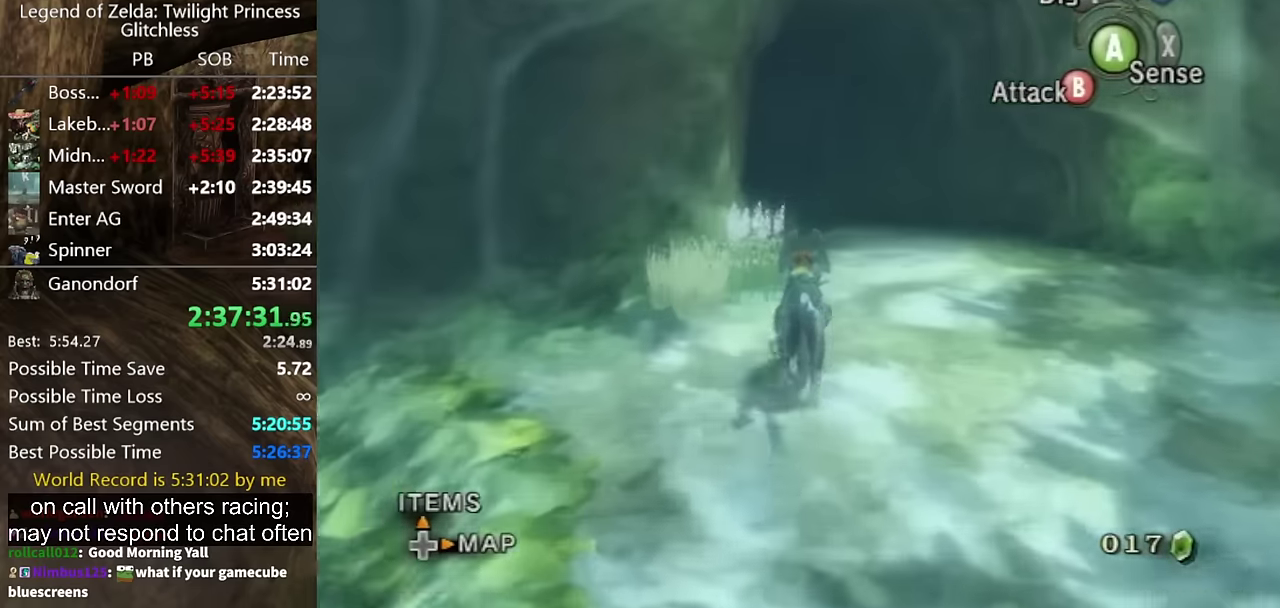
{"buttons": [], "left_stick": "up", "right_stick": "center", "events": [[334, "A", "down"], [434, "A", "up"]]}
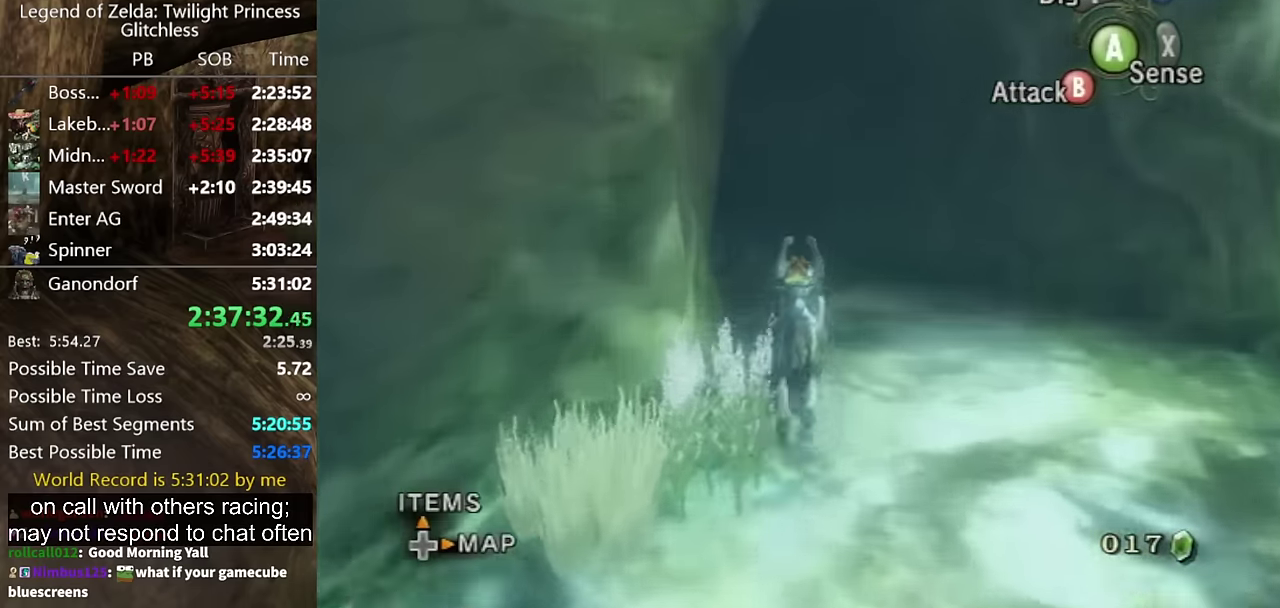
{"buttons": [], "left_stick": "up-left", "right_stick": "center", "events": [[34, "A", "down"], [100, "A", "up"], [100, "left_stick", "up-left"], [200, "A", "down"], [267, "A", "up"], [367, "A", "down"], [467, "A", "up"]]}
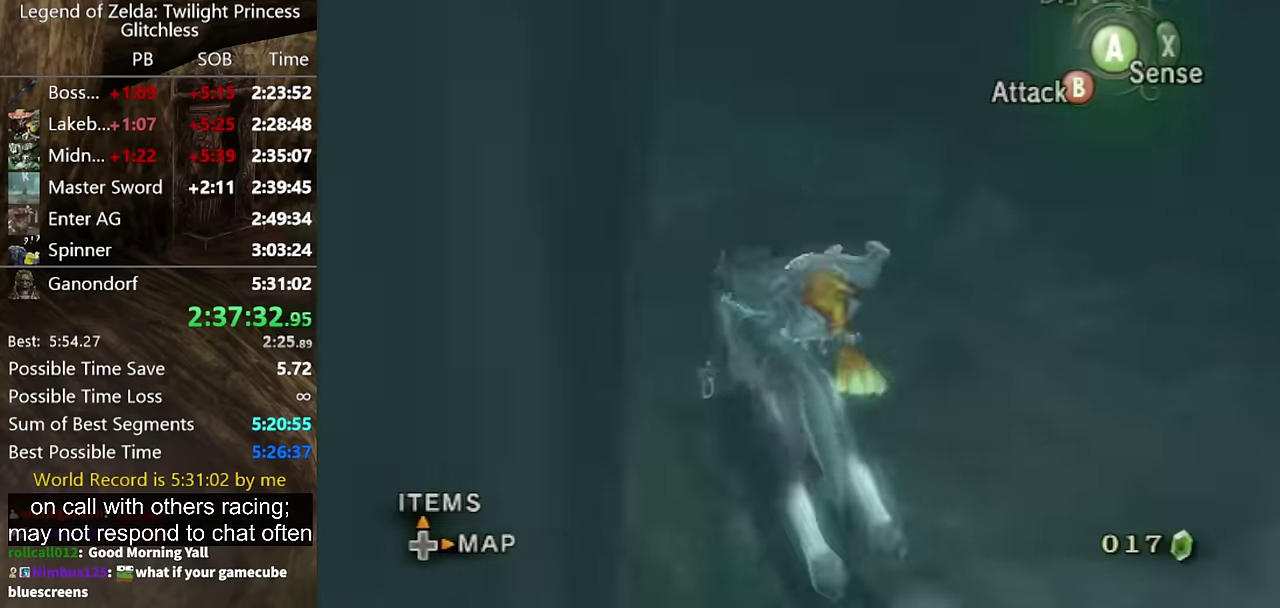
{"buttons": [], "left_stick": "up-left", "right_stick": "center", "events": [[34, "A", "down"], [134, "A", "up"], [200, "A", "down"], [300, "A", "up"], [367, "A", "down"], [434, "A", "up"]]}
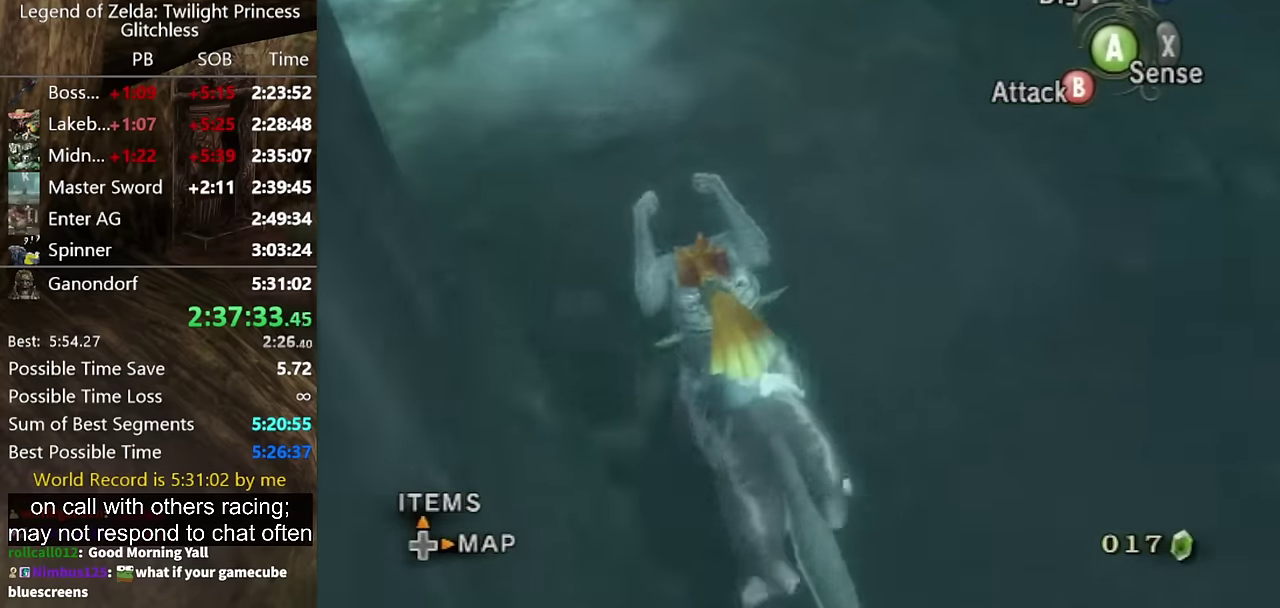
{"buttons": [], "left_stick": "up-left", "right_stick": "center", "events": []}
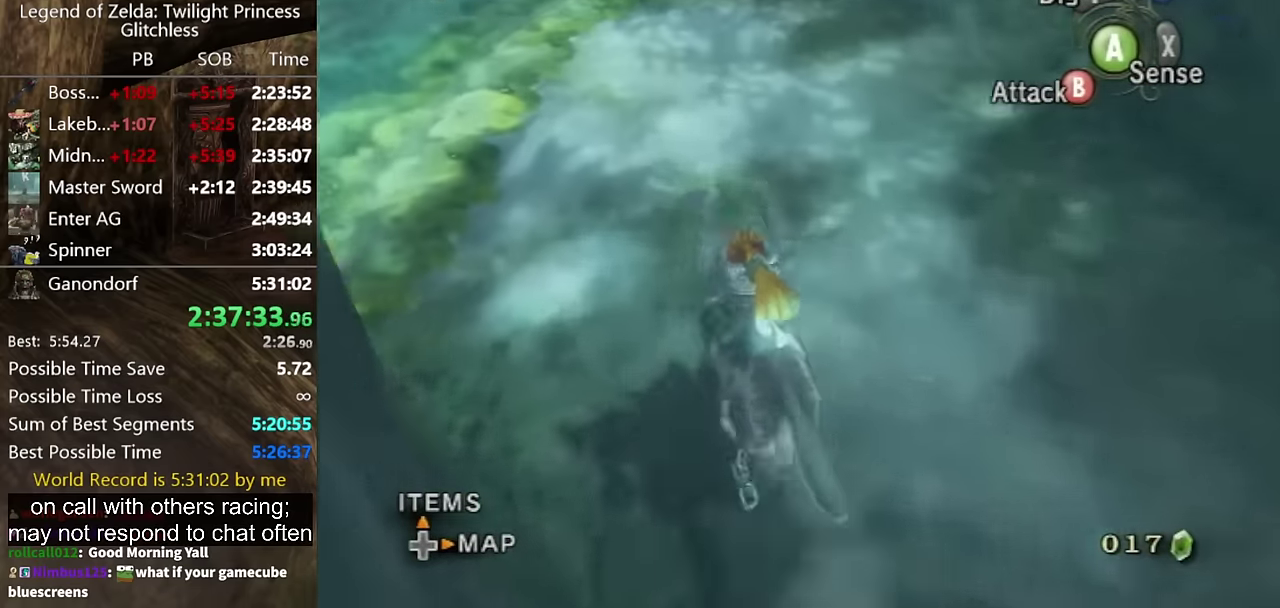
{"buttons": ["A"], "left_stick": "up", "right_stick": "center", "events": [[300, "A", "down"], [400, "A", "up"], [434, "left_stick", "up"], [500, "A", "down"]]}
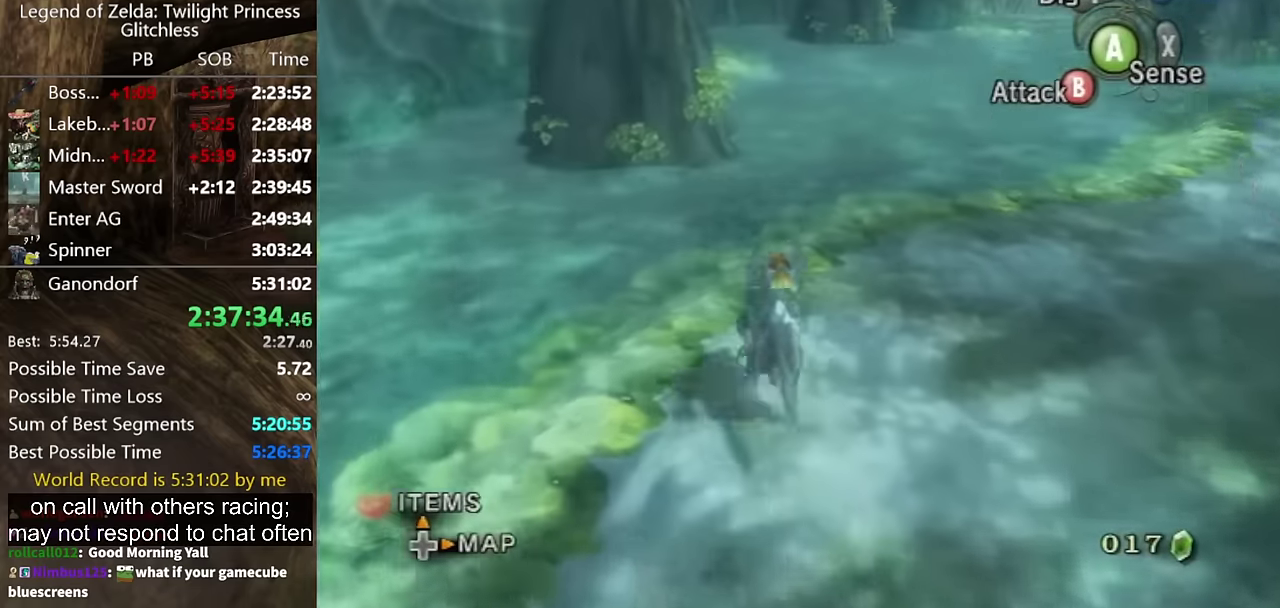
{"buttons": ["A"], "left_stick": "up", "right_stick": "center", "events": [[67, "A", "up"], [167, "A", "down"], [367, "A", "up"], [467, "A", "down"]]}
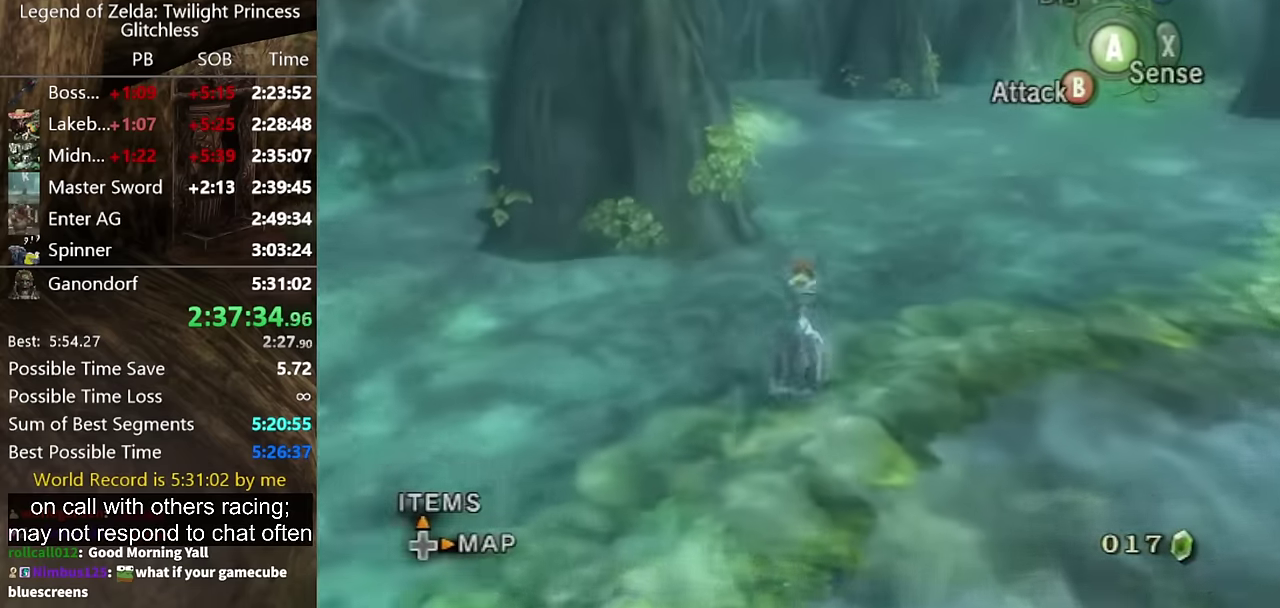
{"buttons": [], "left_stick": "up", "right_stick": "center", "events": [[34, "A", "up"], [134, "A", "down"], [200, "A", "up"]]}
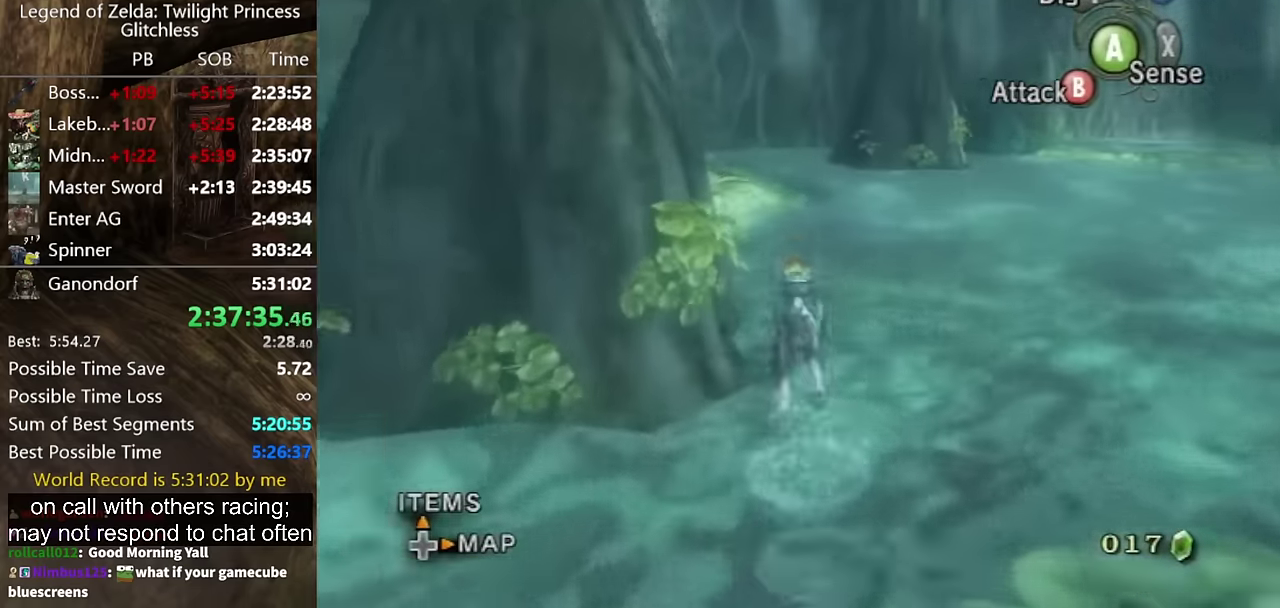
{"buttons": [], "left_stick": "up", "right_stick": "center", "events": []}
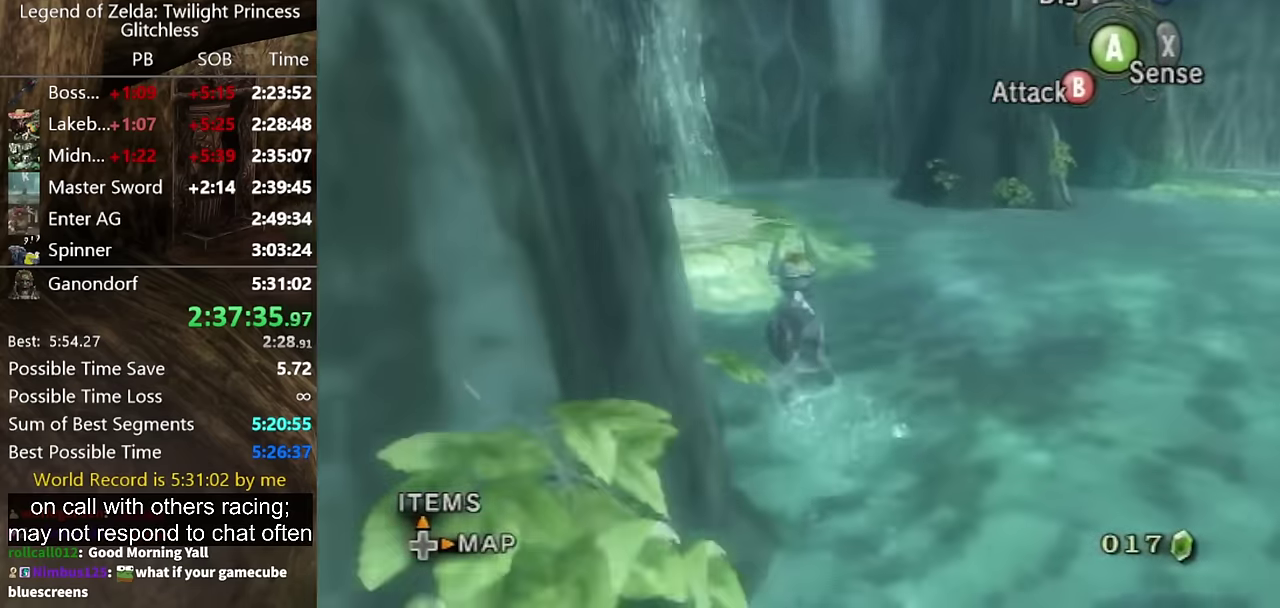
{"buttons": [], "left_stick": "up-right", "right_stick": "right", "events": [[200, "right_stick", "right"], [367, "left_stick", "up-right"]]}
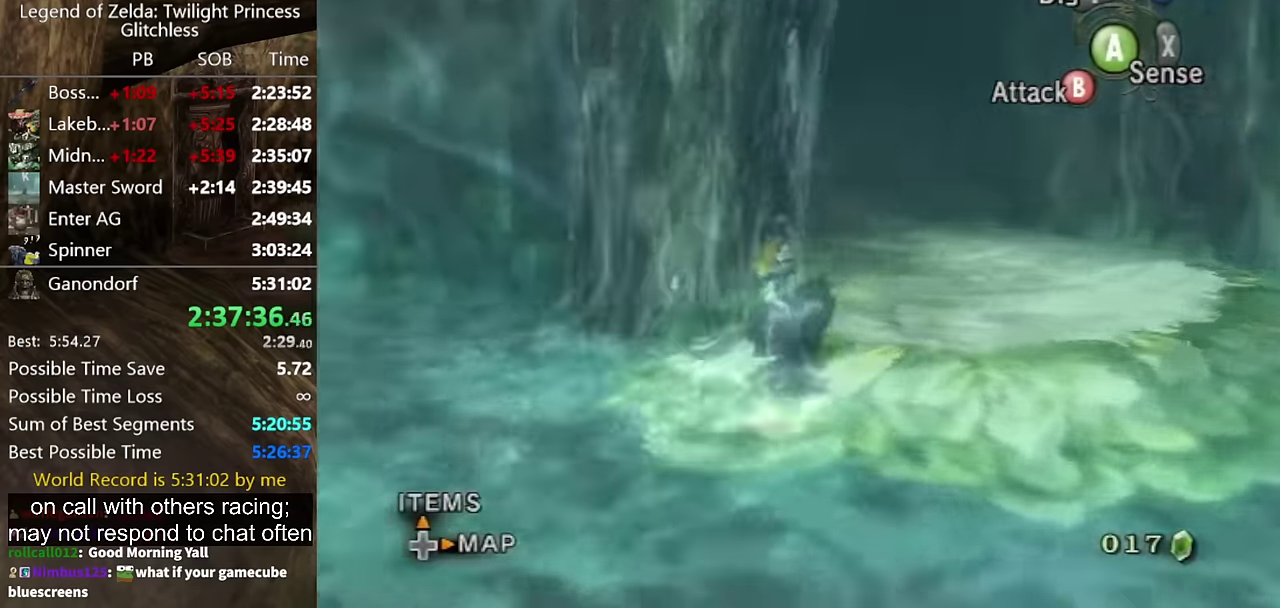
{"buttons": ["A"], "left_stick": "up", "right_stick": "center", "events": [[134, "left_stick", "up"], [200, "right_stick", "center"], [367, "A", "down"]]}
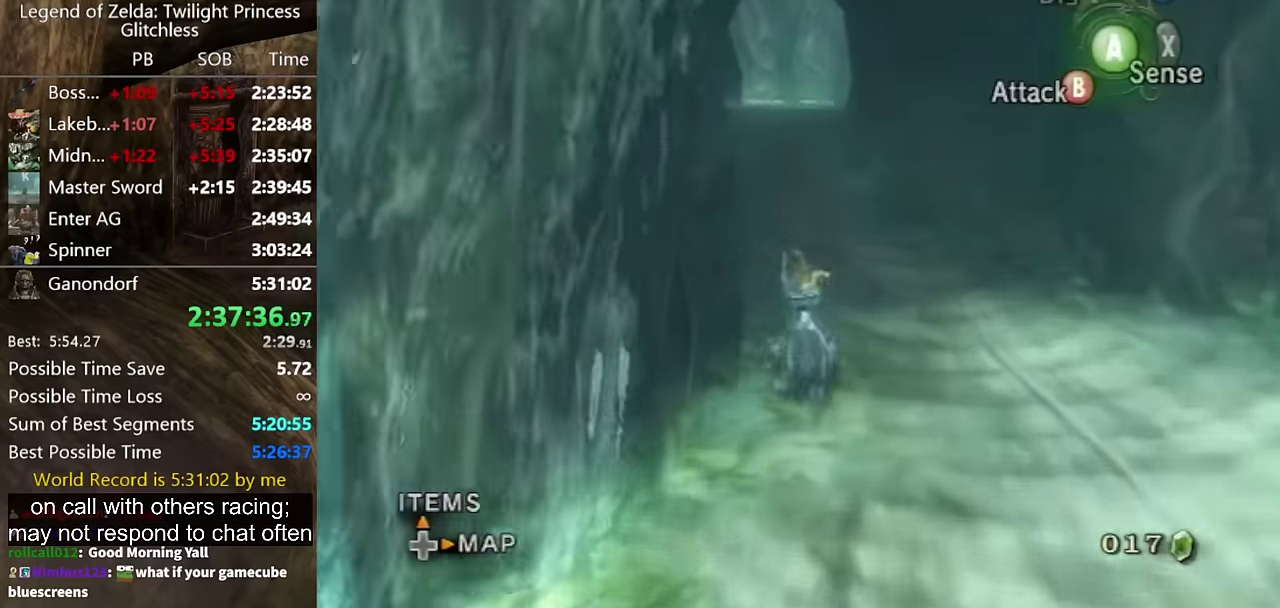
{"buttons": [], "left_stick": "up", "right_stick": "center", "events": [[34, "A", "up"], [134, "A", "down"], [234, "A", "up"]]}
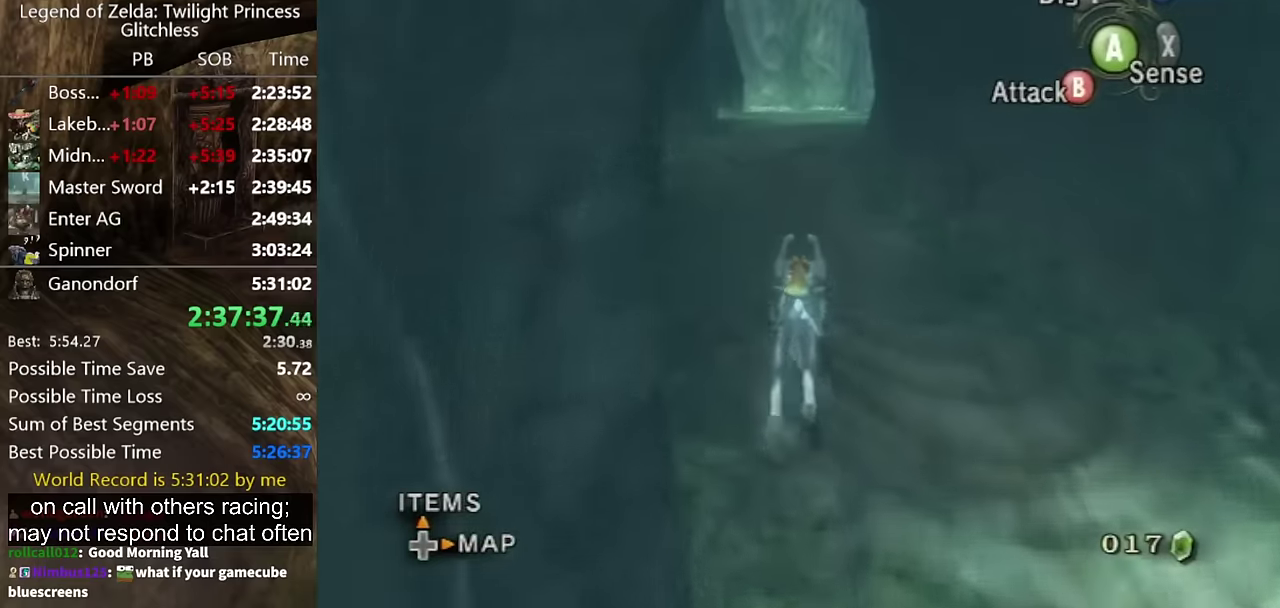
{"buttons": [], "left_stick": "up", "right_stick": "center", "events": []}
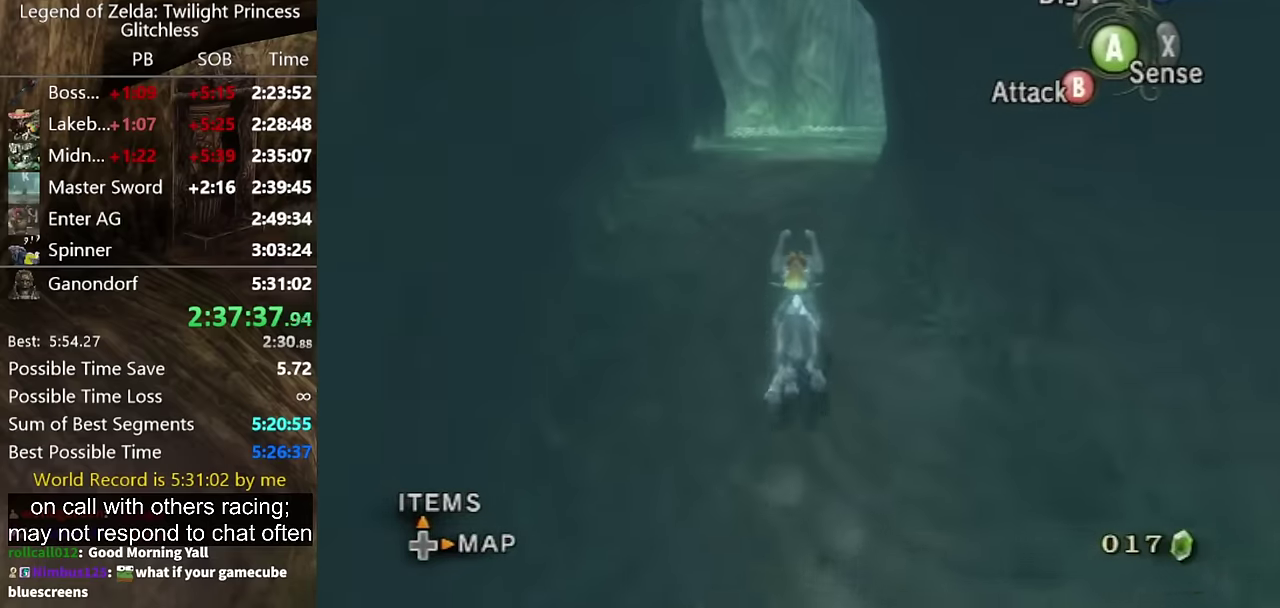
{"buttons": ["A"], "left_stick": "up", "right_stick": "center", "events": [[434, "A", "down"]]}
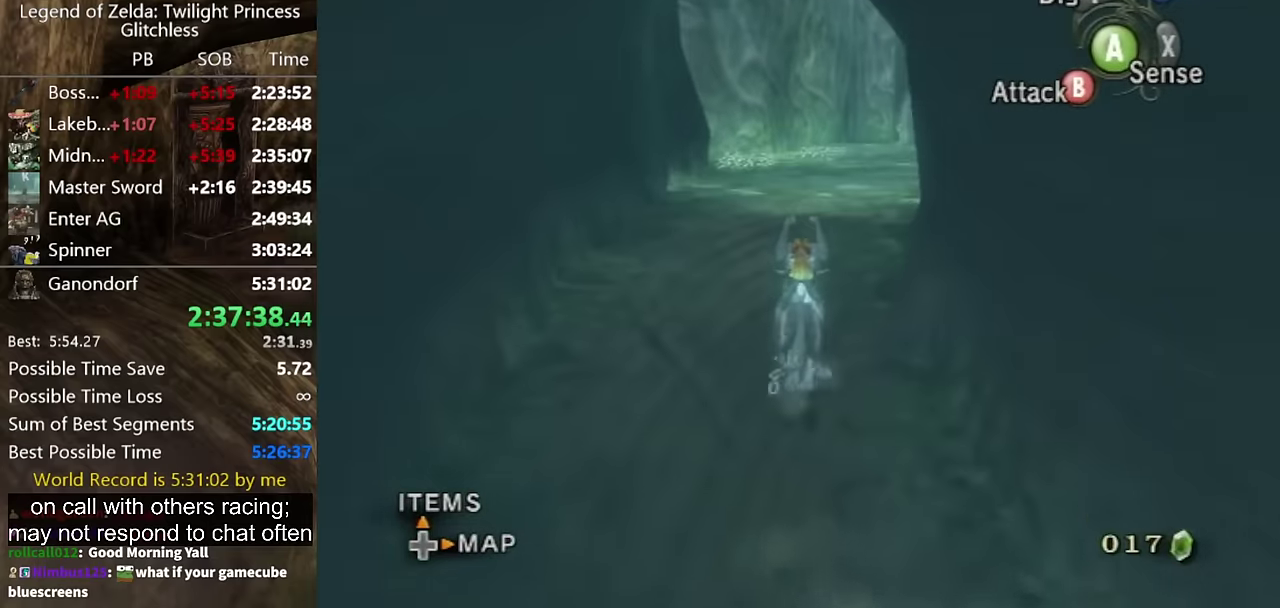
{"buttons": [], "left_stick": "up", "right_stick": "center", "events": [[34, "A", "up"], [134, "A", "down"], [234, "A", "up"], [434, "A", "down"], [500, "A", "up"]]}
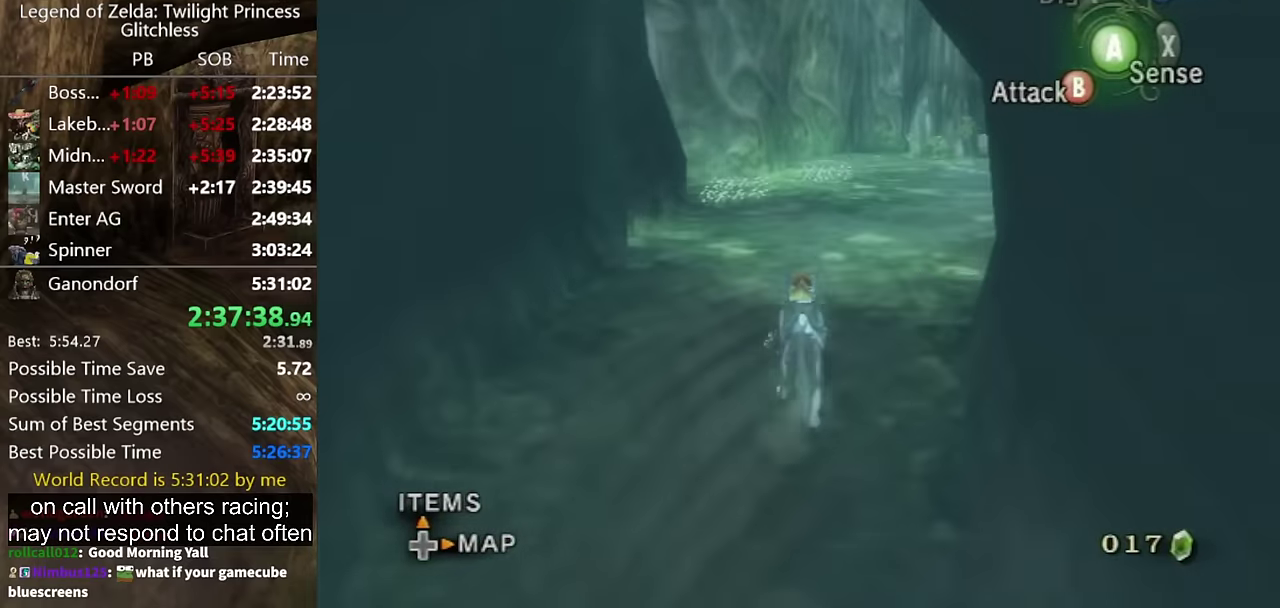
{"buttons": [], "left_stick": "up", "right_stick": "center", "events": [[100, "A", "down"], [167, "A", "up"], [234, "A", "down"], [334, "A", "up"]]}
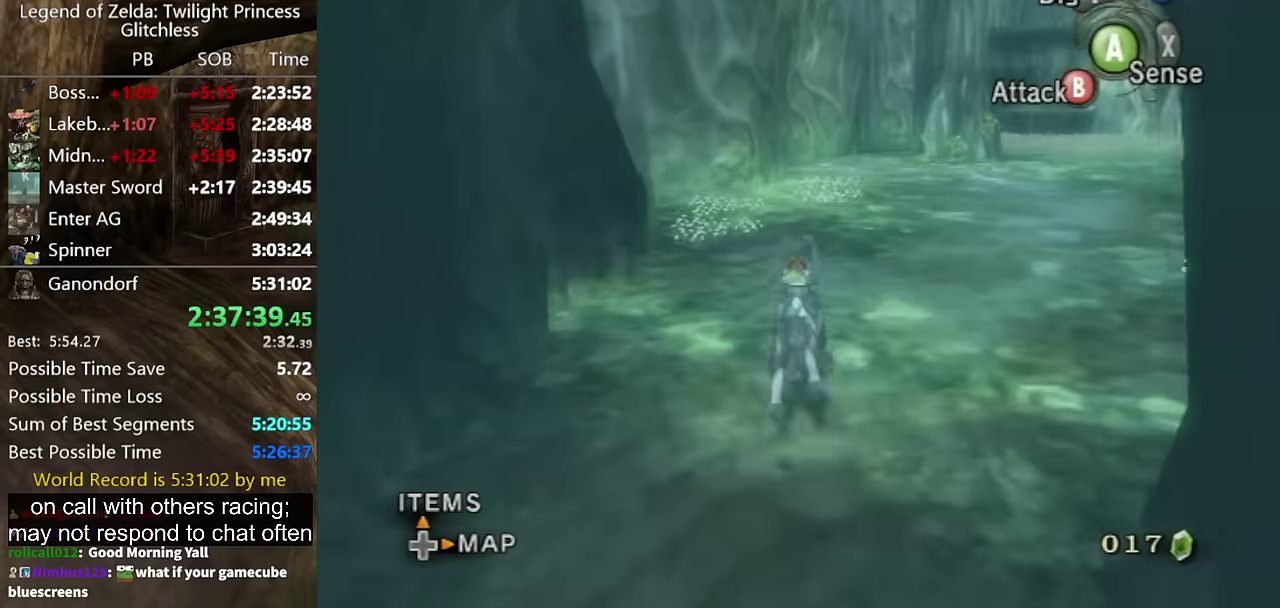
{"buttons": [], "left_stick": "up", "right_stick": "center", "events": []}